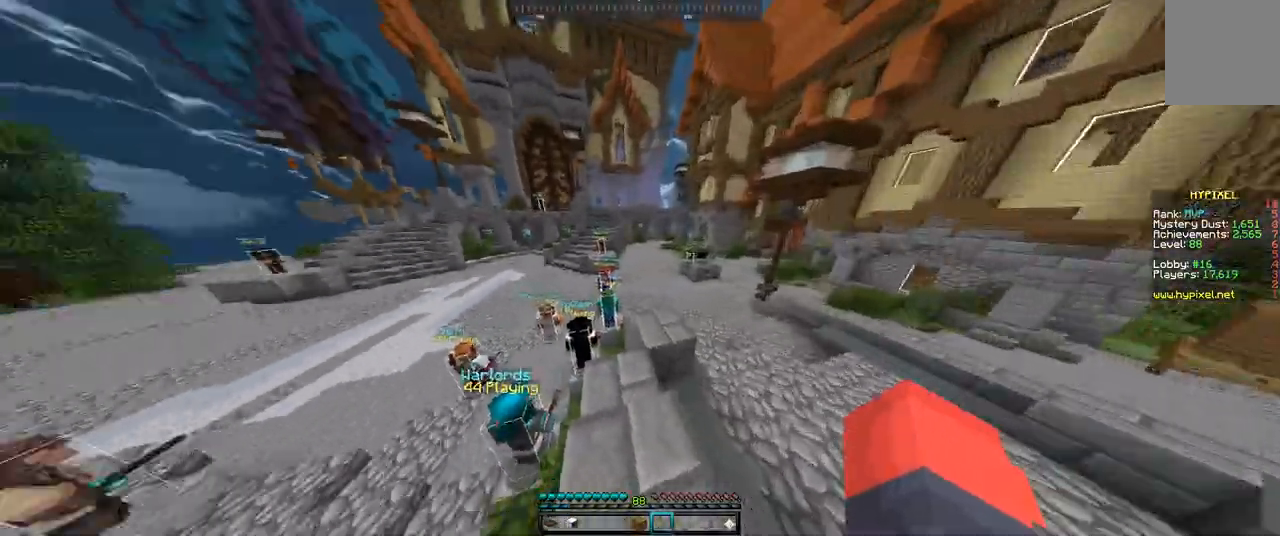
Gameplay with keyboard and mouse; each line is a JSON object with the keys and mouse buttons held at the frame after it. "events" lists presses ("down") and releases ("up") of "a", "d", "s", "space", "w", "mouse_left" and "mouse_right" between this image and that frame as [ms after this image, input, new state], when the widget could be followed in between. "mouse_left", "mouse_right" = the "left", "right" buttons of the "mouse" list. No other keys are recorded. Fast repeated clicks can show as one long hold. Mouse movement is not recorded.
{"keys": ["d", "w"], "mouse": [], "events": [[67, "w", "down"], [333, "d", "down"]]}
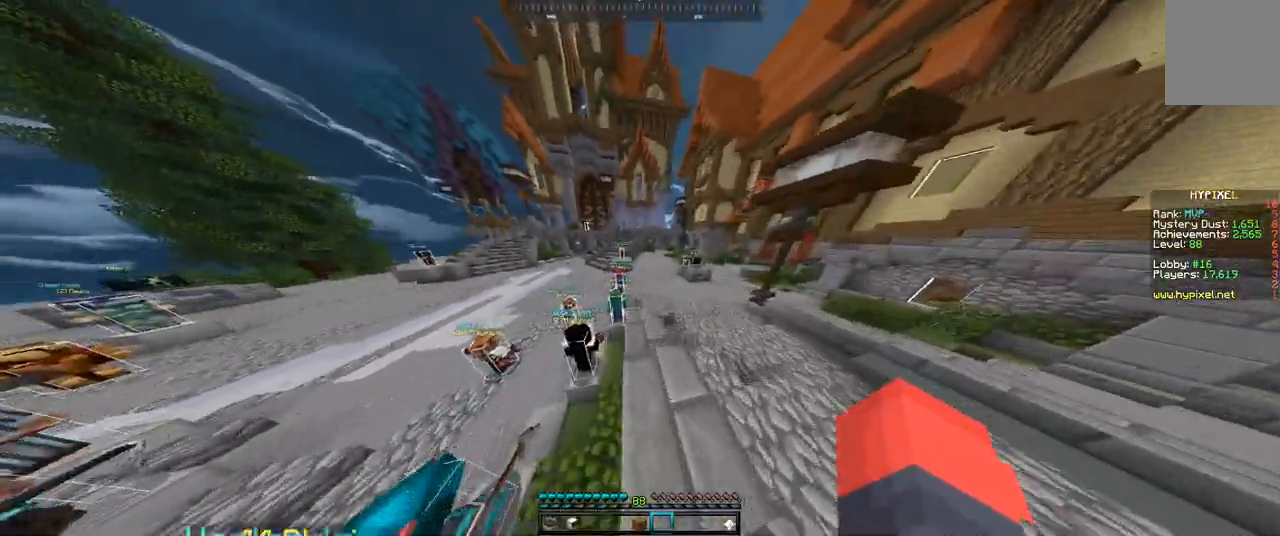
{"keys": ["w"], "mouse": [], "events": [[67, "w", "up"], [100, "d", "up"], [333, "w", "down"]]}
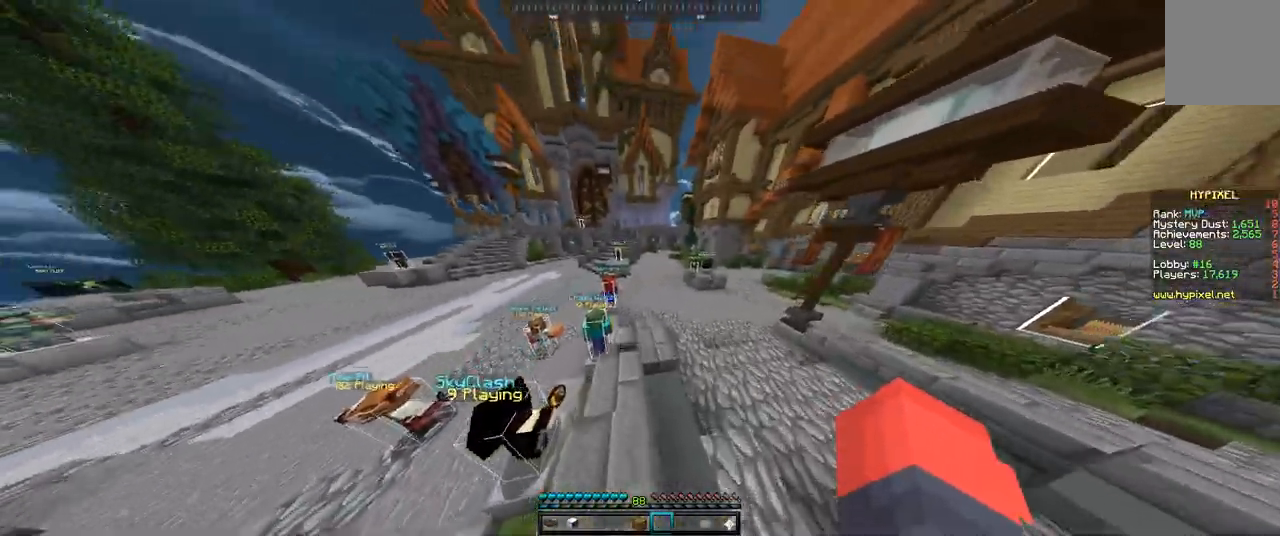
{"keys": ["w"], "mouse": [], "events": [[267, "d", "down"], [467, "d", "up"]]}
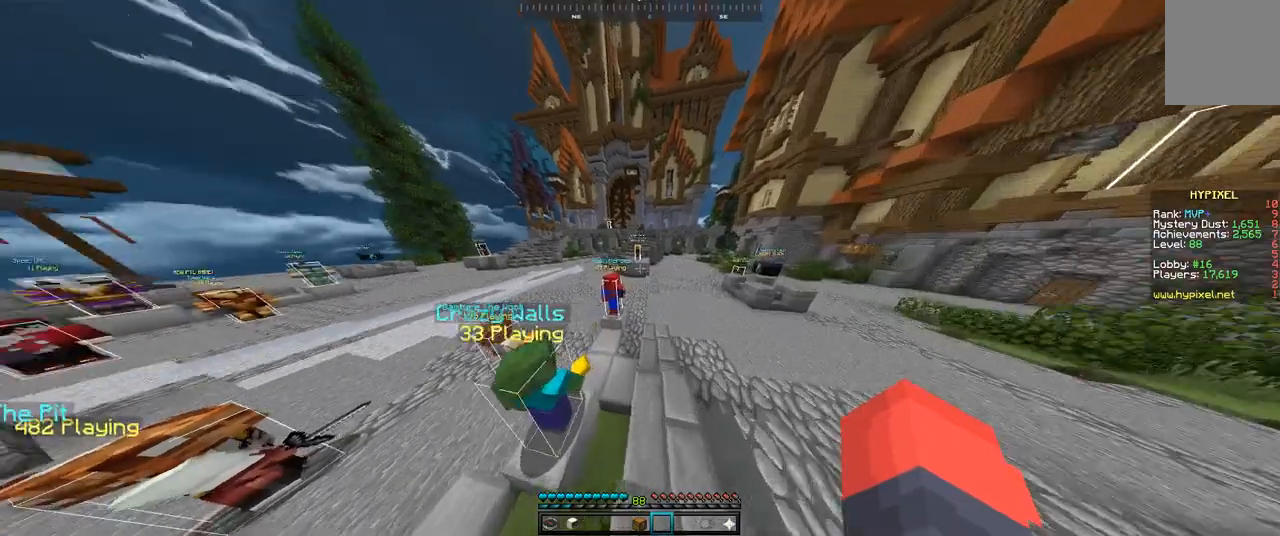
{"keys": ["d", "w"], "mouse": [], "events": [[167, "d", "down"]]}
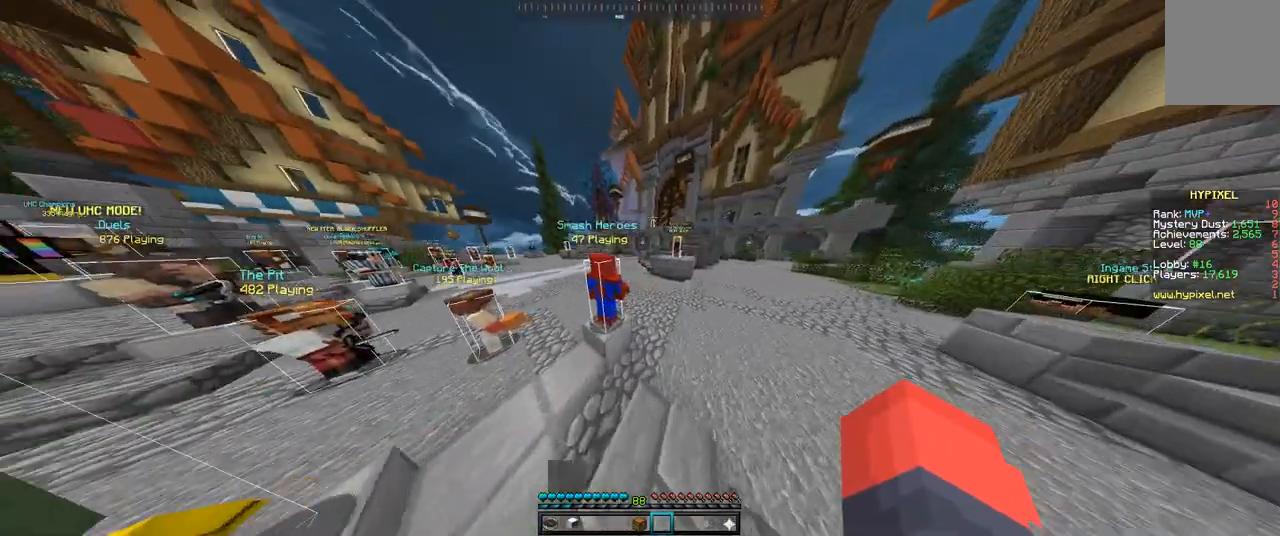
{"keys": ["w"], "mouse": [], "events": [[33, "d", "up"], [100, "space", "down"], [500, "space", "up"]]}
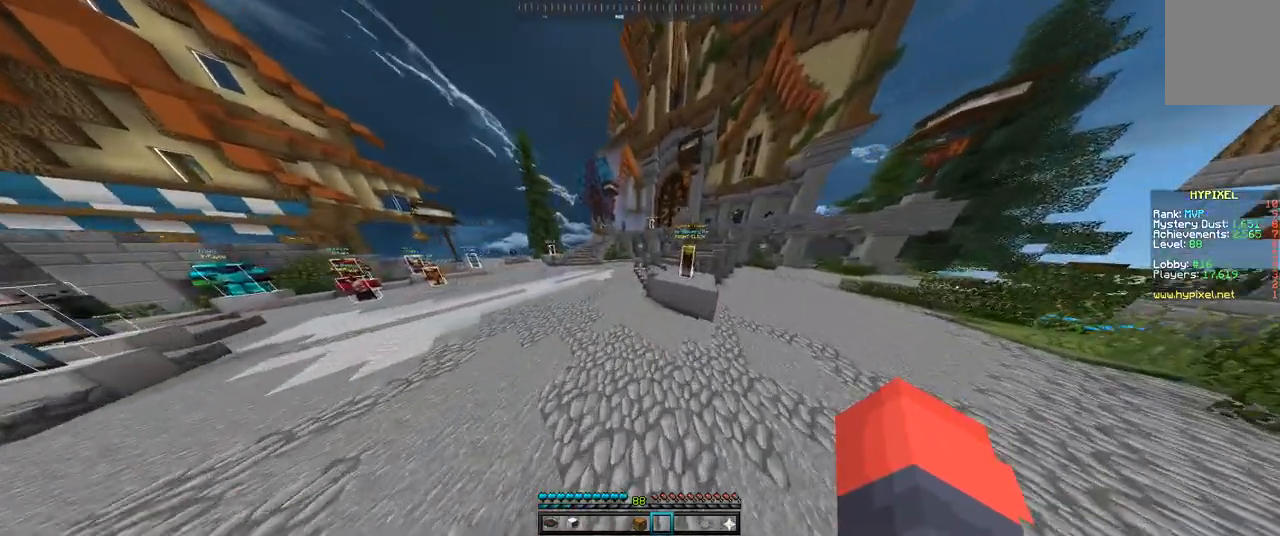
{"keys": [], "mouse": [], "events": [[33, "w", "up"]]}
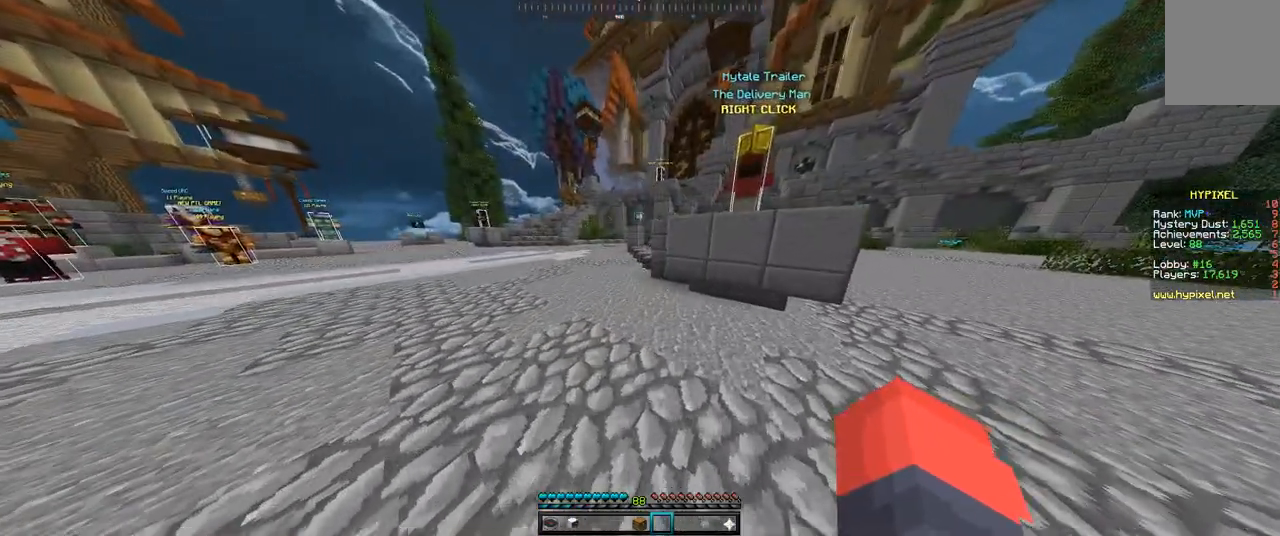
{"keys": [], "mouse": [], "events": []}
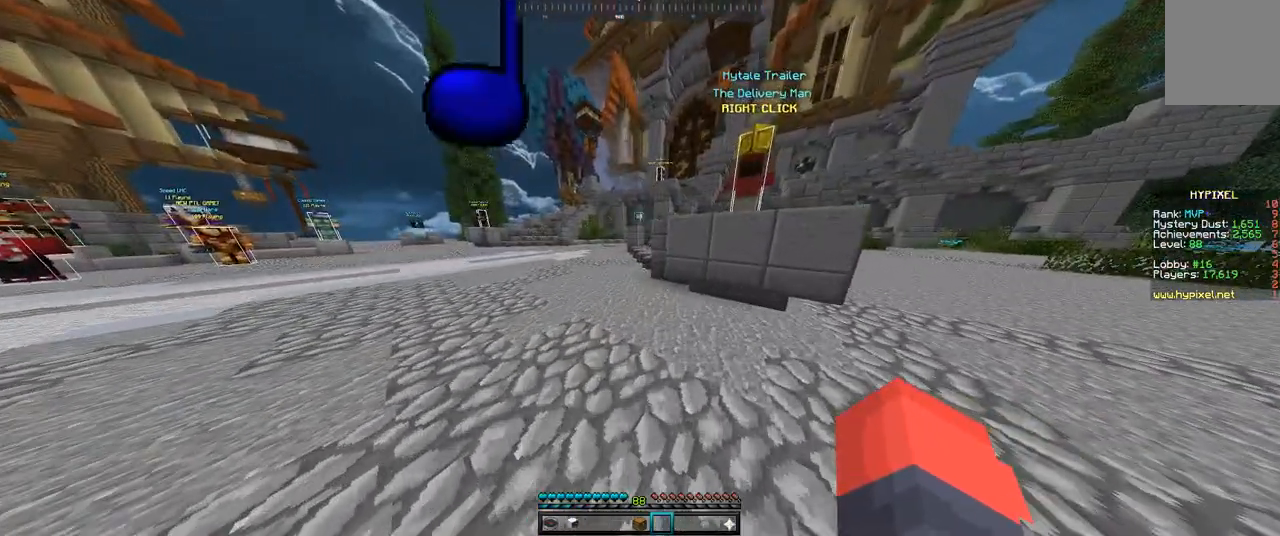
{"keys": [], "mouse": [], "events": []}
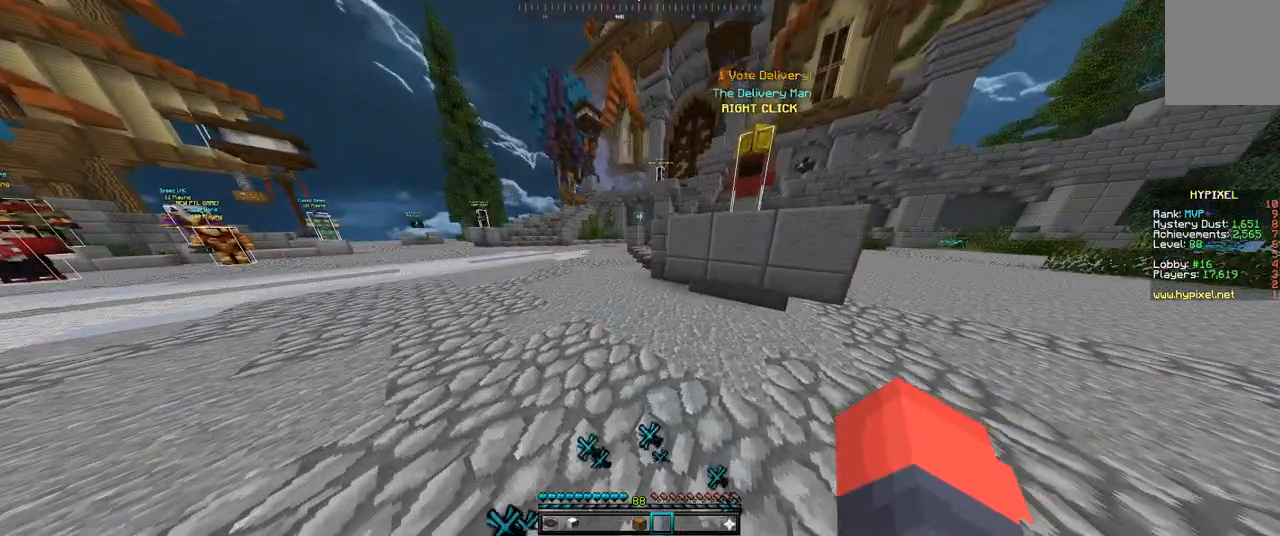
{"keys": [], "mouse": [], "events": []}
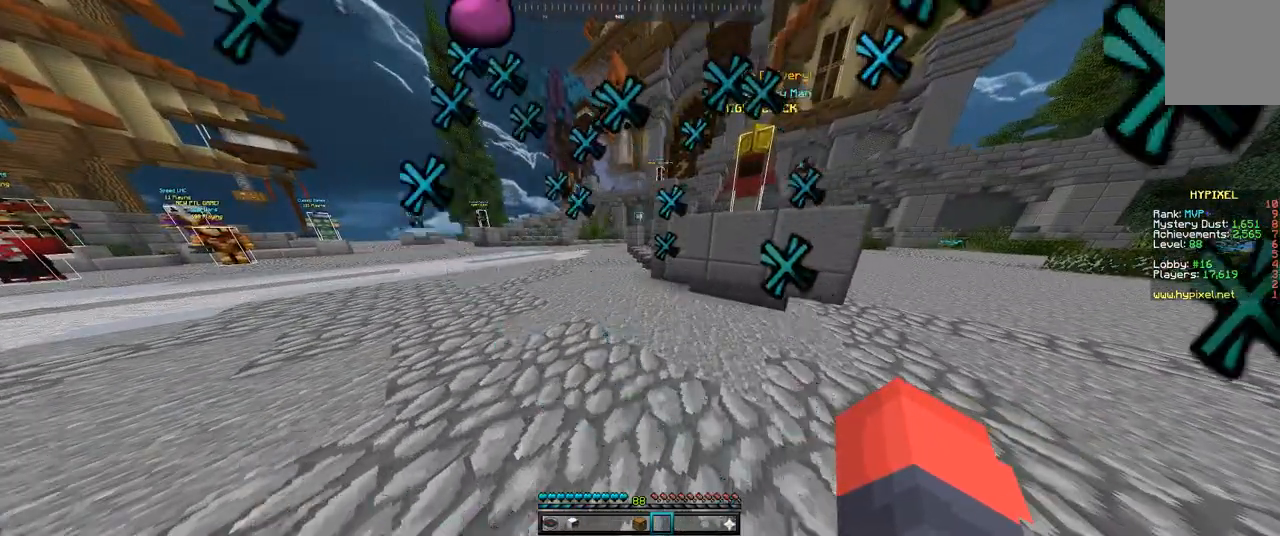
{"keys": [], "mouse": [], "events": []}
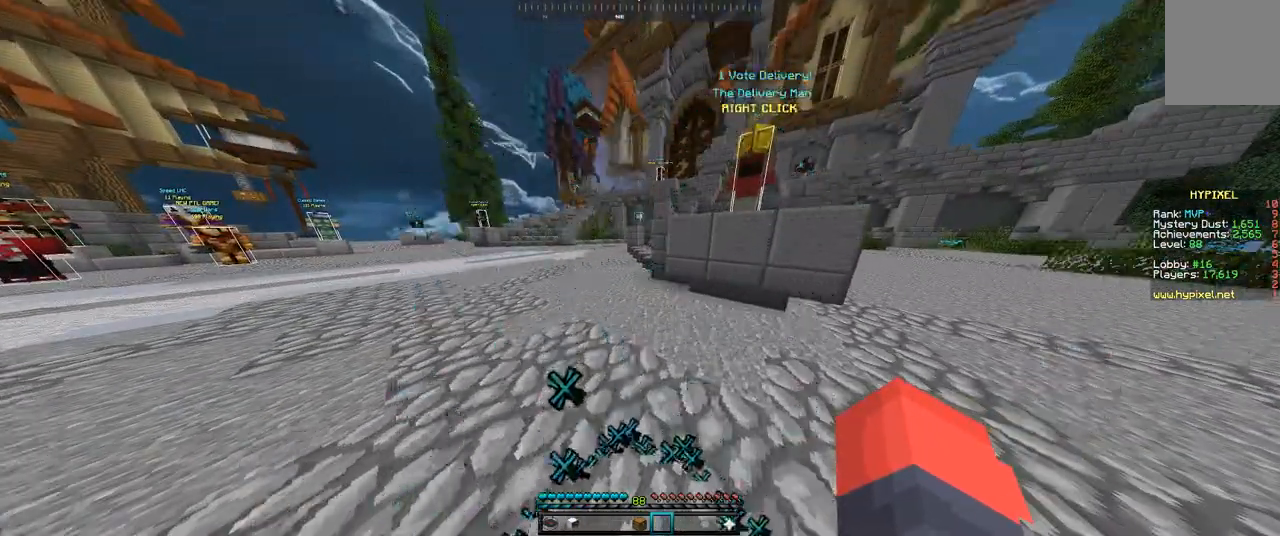
{"keys": [], "mouse": [], "events": []}
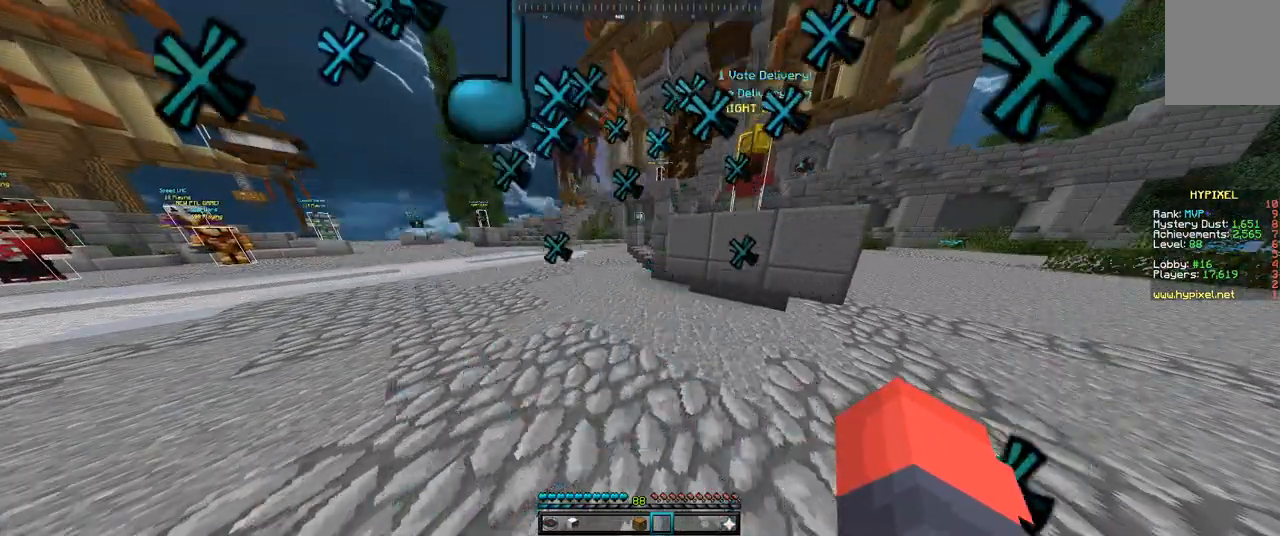
{"keys": [], "mouse": [], "events": []}
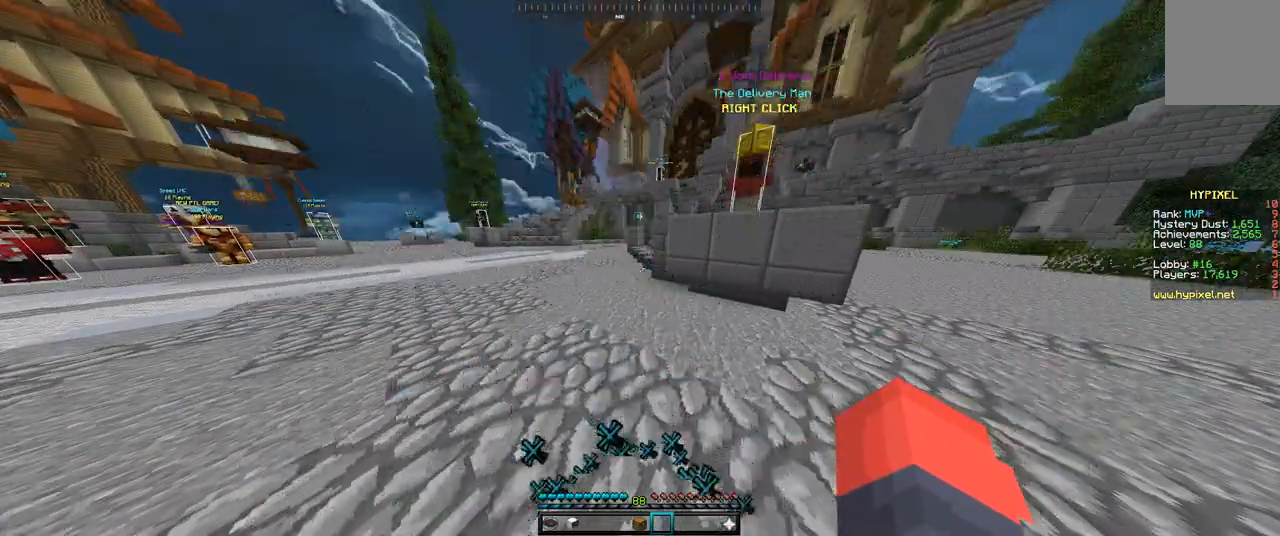
{"keys": [], "mouse": [], "events": []}
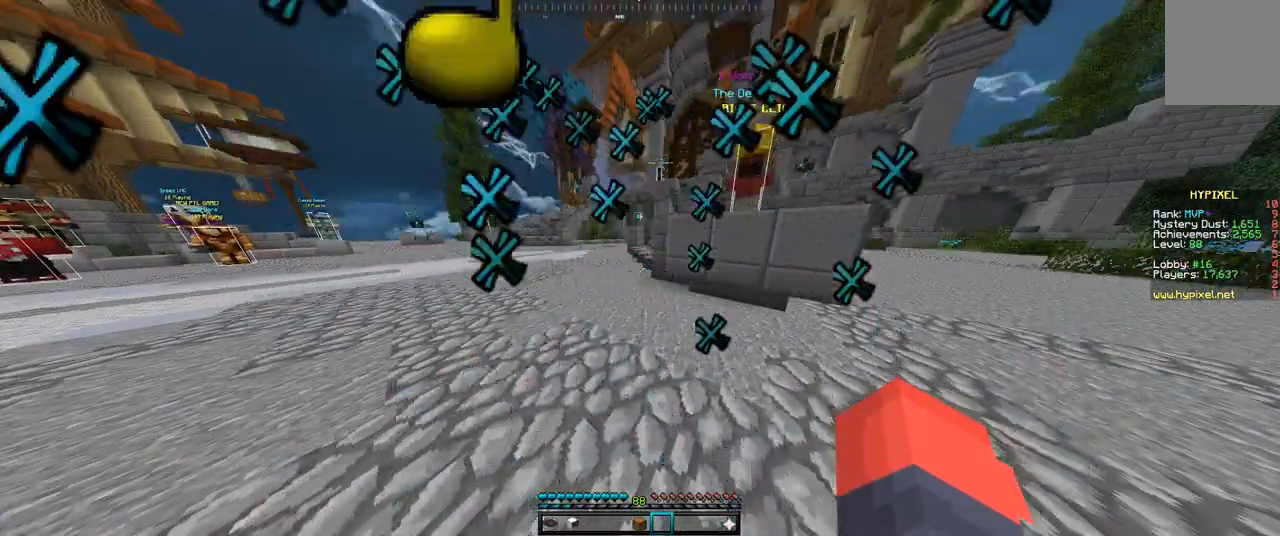
{"keys": [], "mouse": [], "events": []}
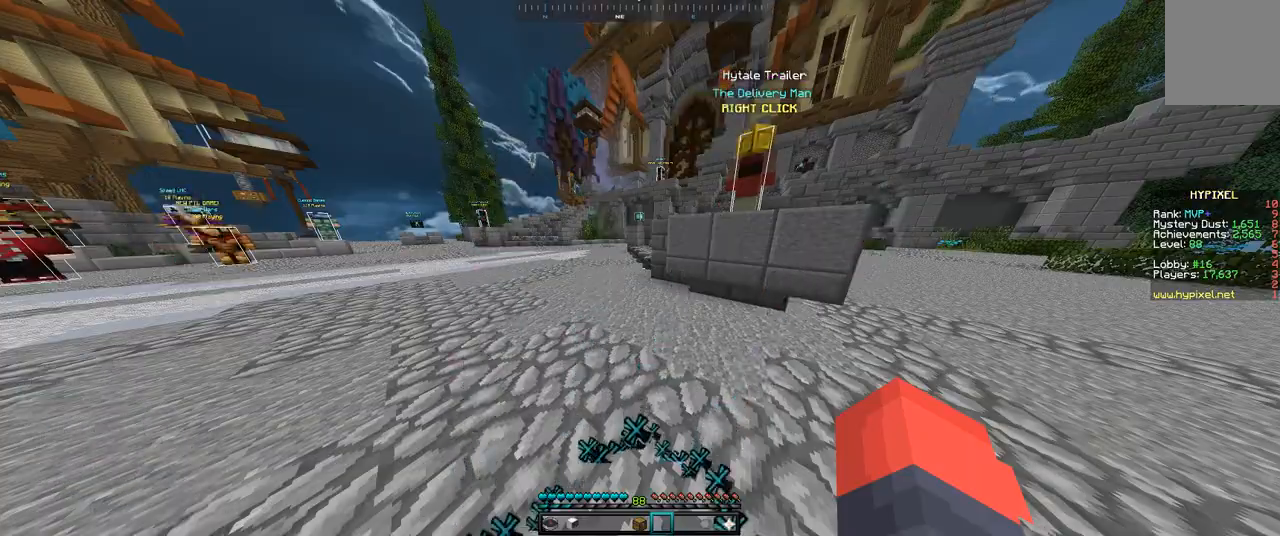
{"keys": [], "mouse": [], "events": []}
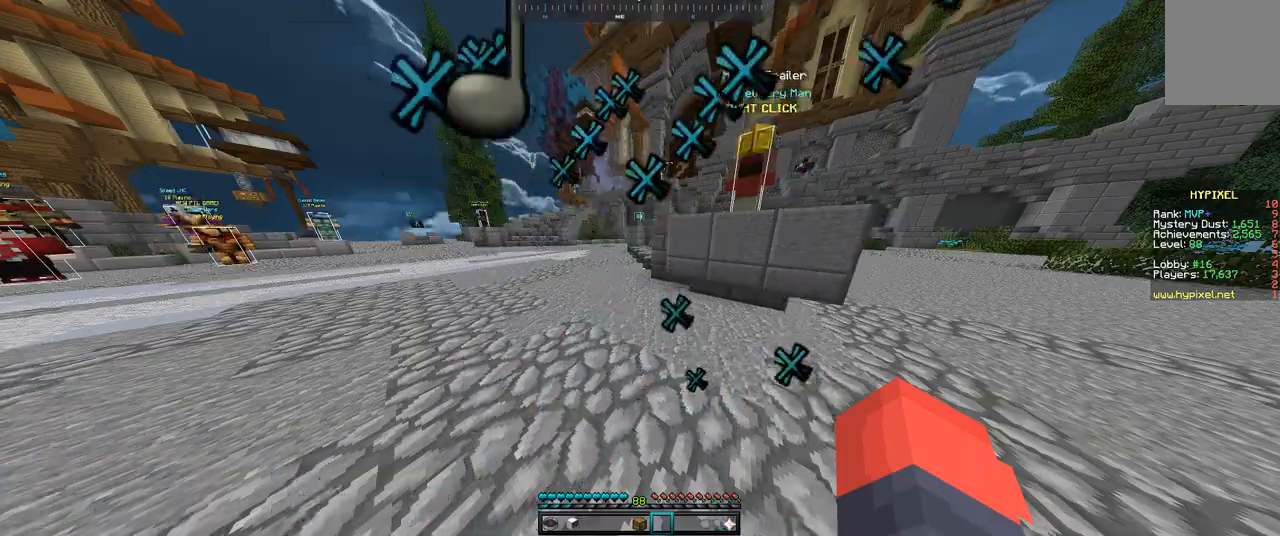
{"keys": ["w"], "mouse": [], "events": [[333, "w", "down"]]}
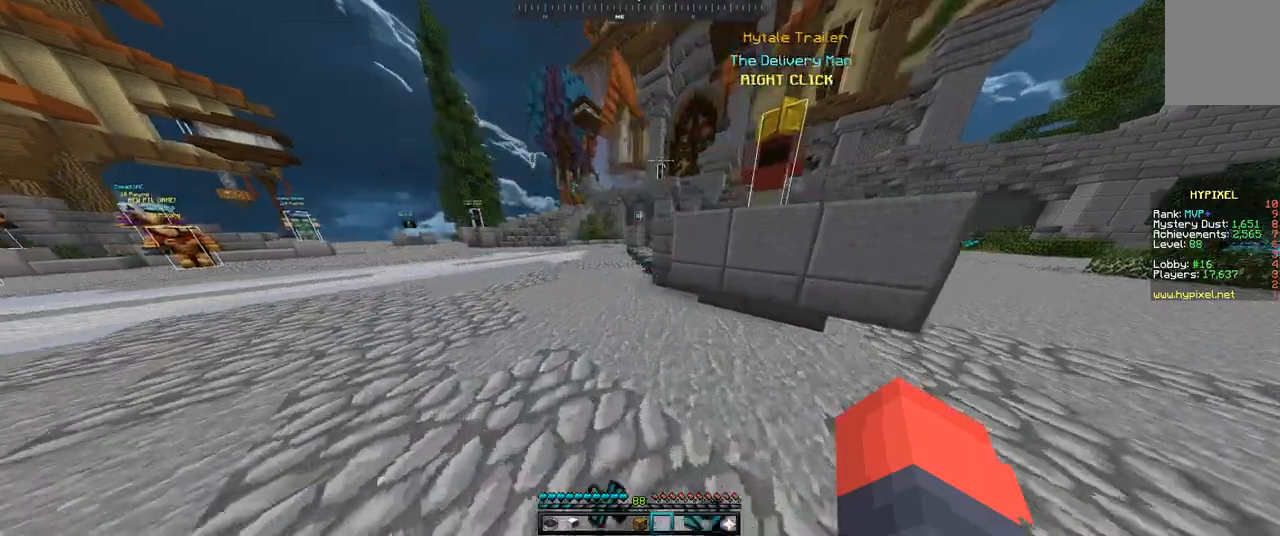
{"keys": ["a", "w"], "mouse": [], "events": [[433, "a", "down"]]}
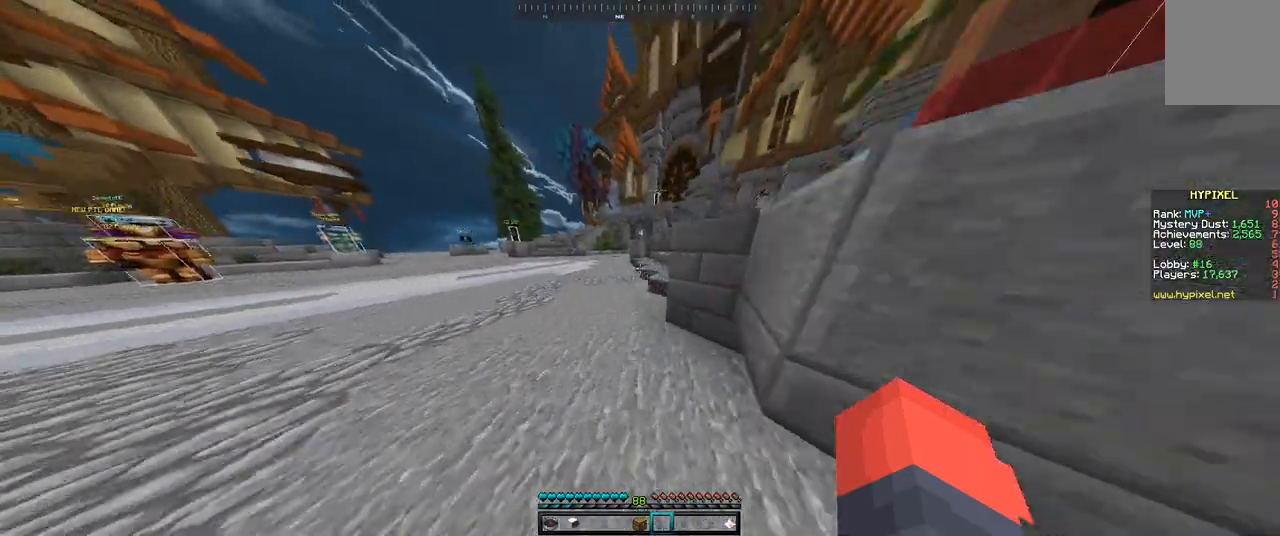
{"keys": ["d", "w"], "mouse": [], "events": [[167, "a", "up"], [433, "d", "down"]]}
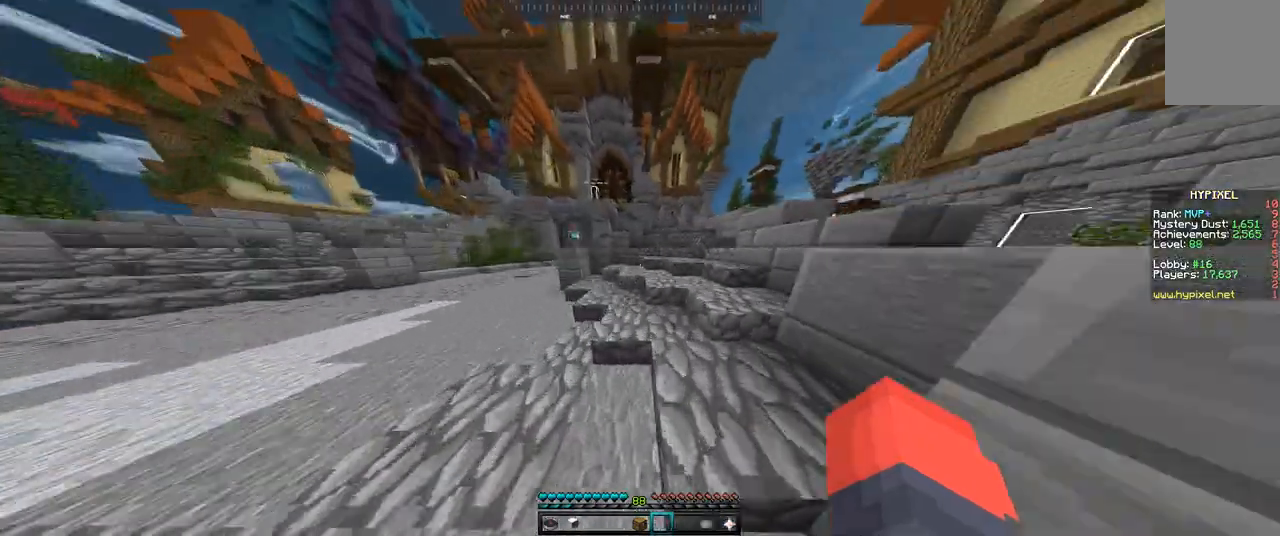
{"keys": ["w"], "mouse": ["left", "right"], "events": [[433, "mouse_left", "down"], [433, "mouse_right", "down"], [467, "d", "up"]]}
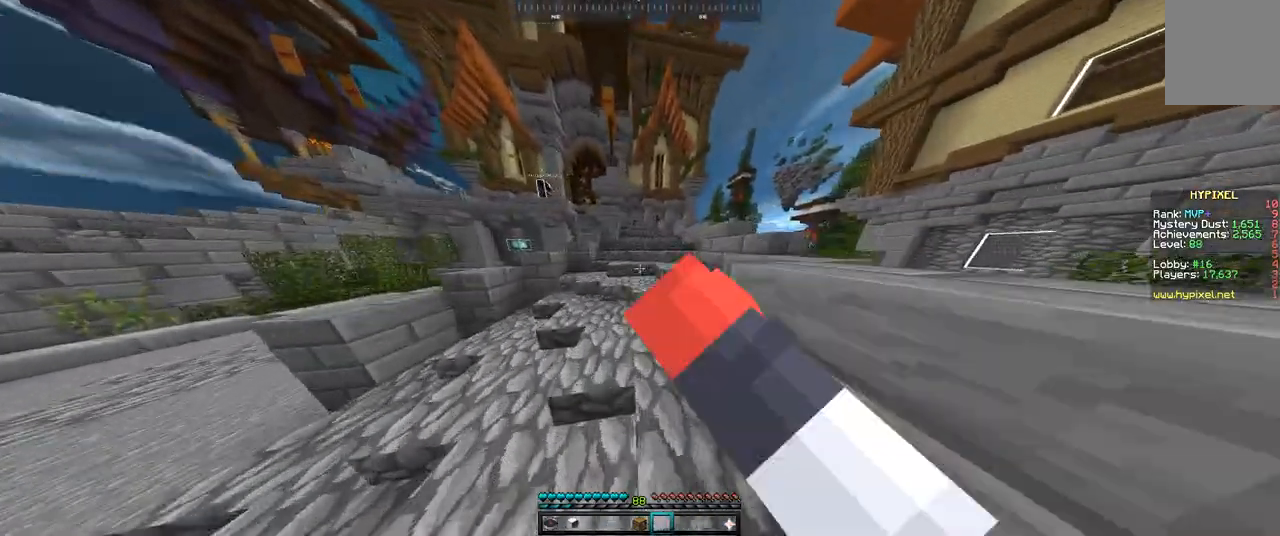
{"keys": ["d", "w"], "mouse": [], "events": [[67, "mouse_right", "up"], [133, "mouse_left", "up"], [233, "d", "down"]]}
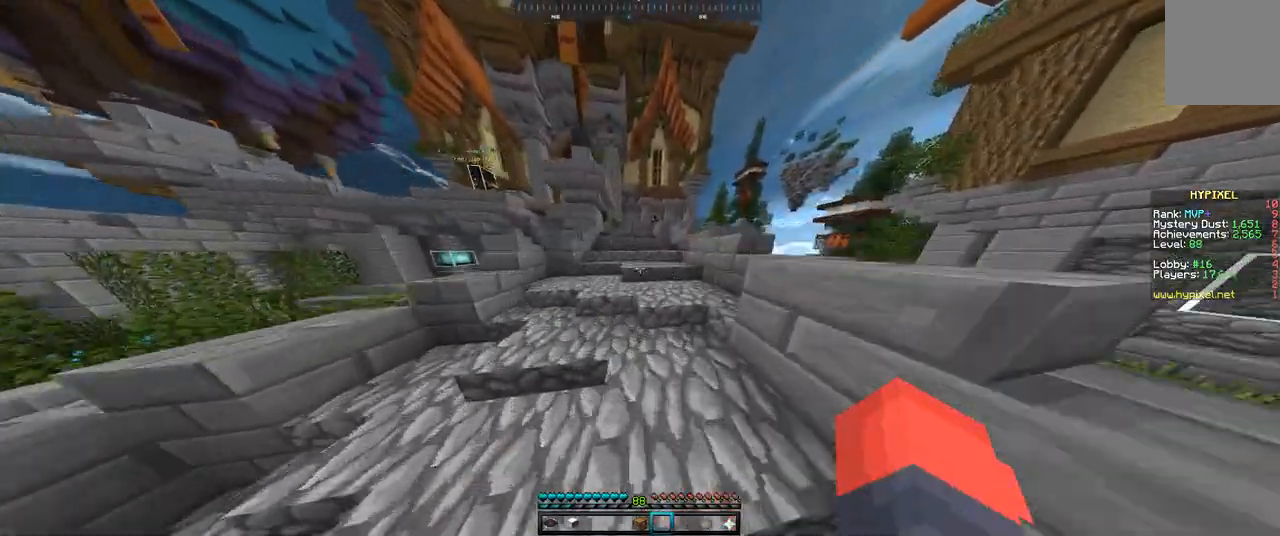
{"keys": ["space", "w"], "mouse": [], "events": [[133, "d", "up"], [200, "mouse_left", "down"], [200, "mouse_right", "down"], [333, "mouse_left", "up"], [333, "mouse_right", "up"], [400, "space", "down"]]}
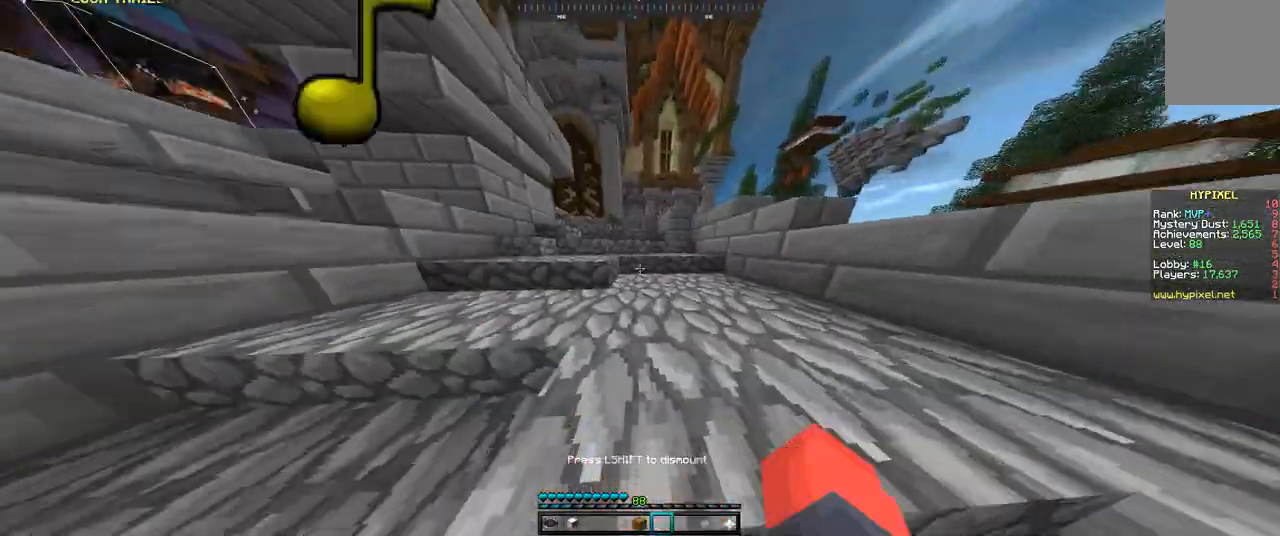
{"keys": [], "mouse": [], "events": [[200, "space", "up"], [333, "w", "up"]]}
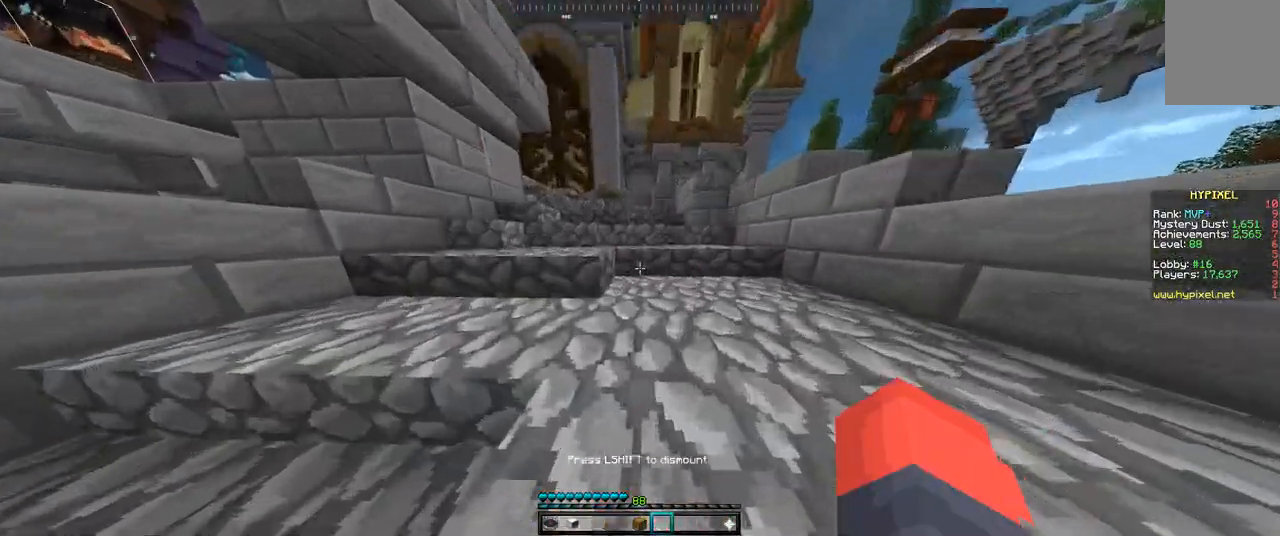
{"keys": ["w"], "mouse": [], "events": [[33, "space", "down"], [333, "space", "up"], [367, "w", "down"]]}
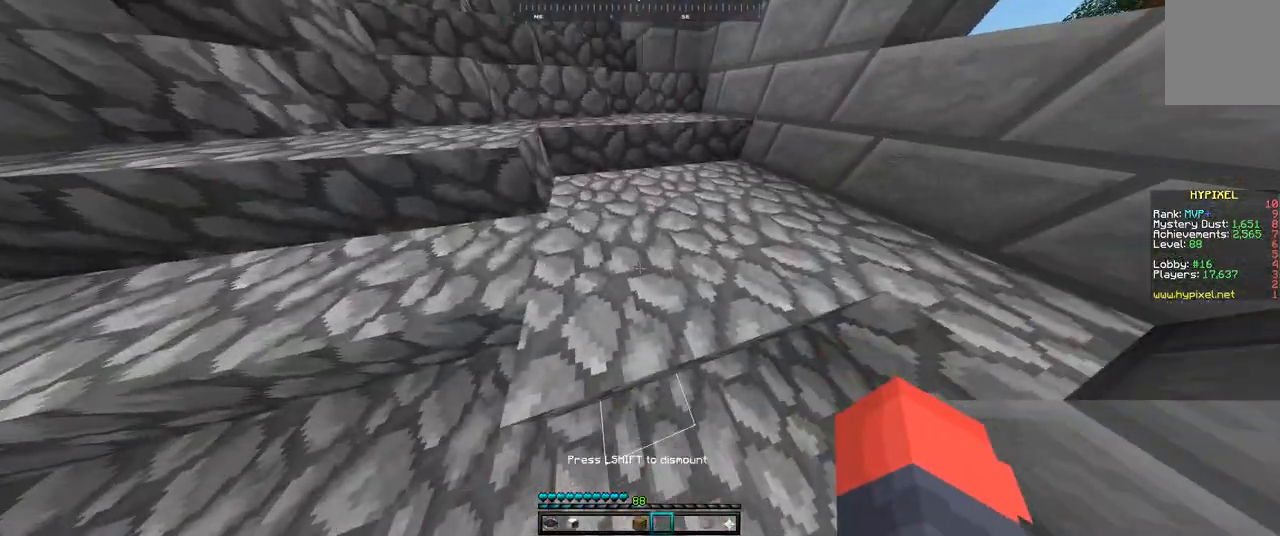
{"keys": ["w"], "mouse": [], "events": [[67, "w", "up"], [467, "w", "down"]]}
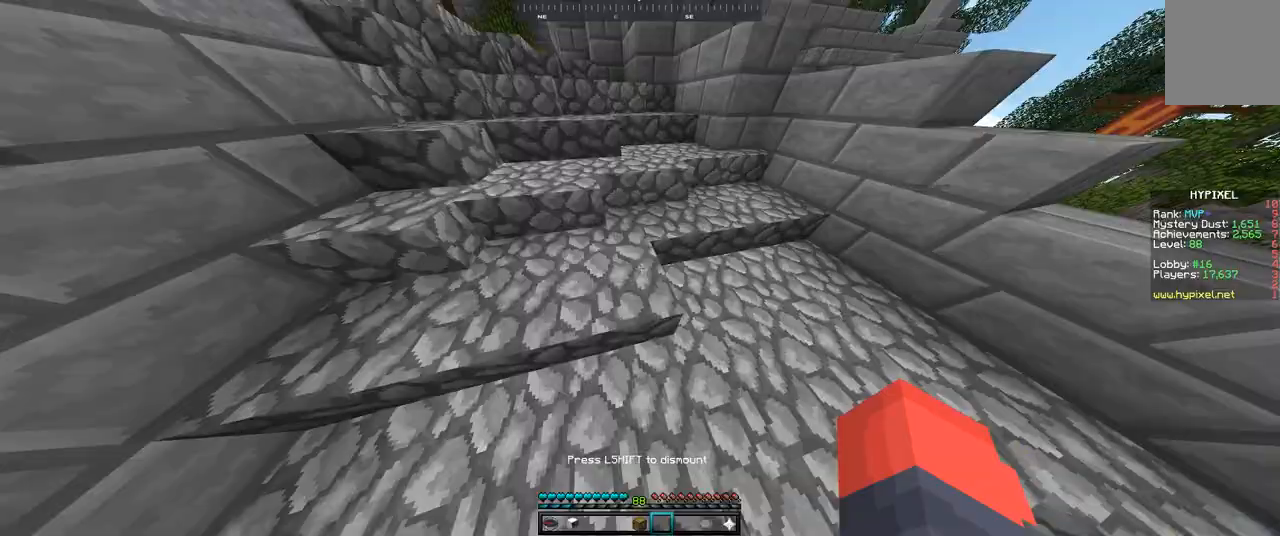
{"keys": ["w"], "mouse": [], "events": []}
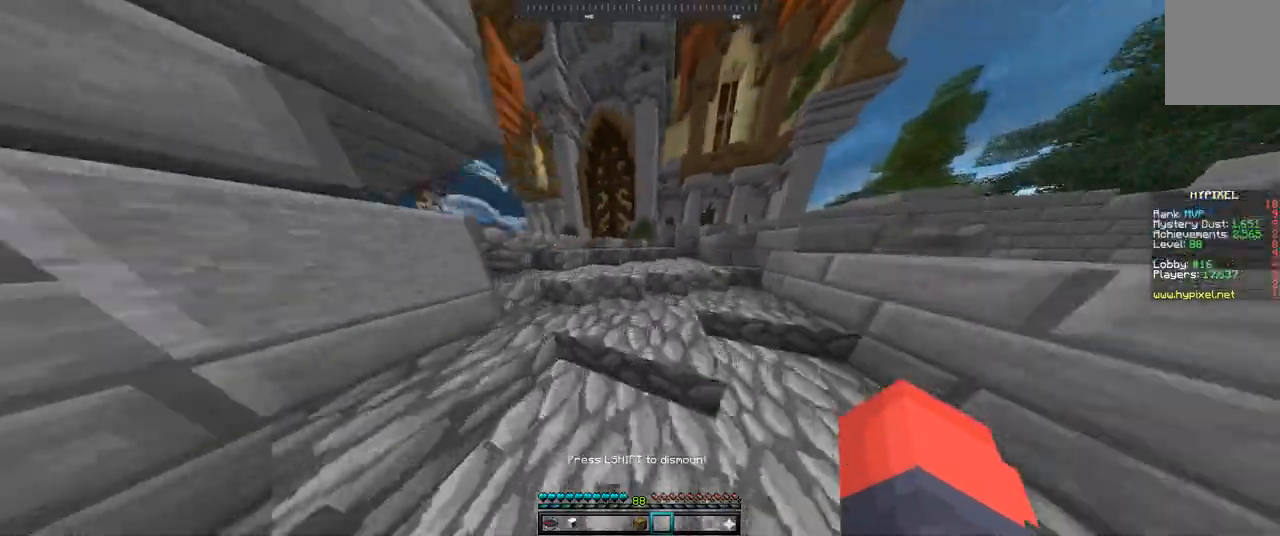
{"keys": ["w"], "mouse": [], "events": [[67, "space", "down"], [333, "space", "up"]]}
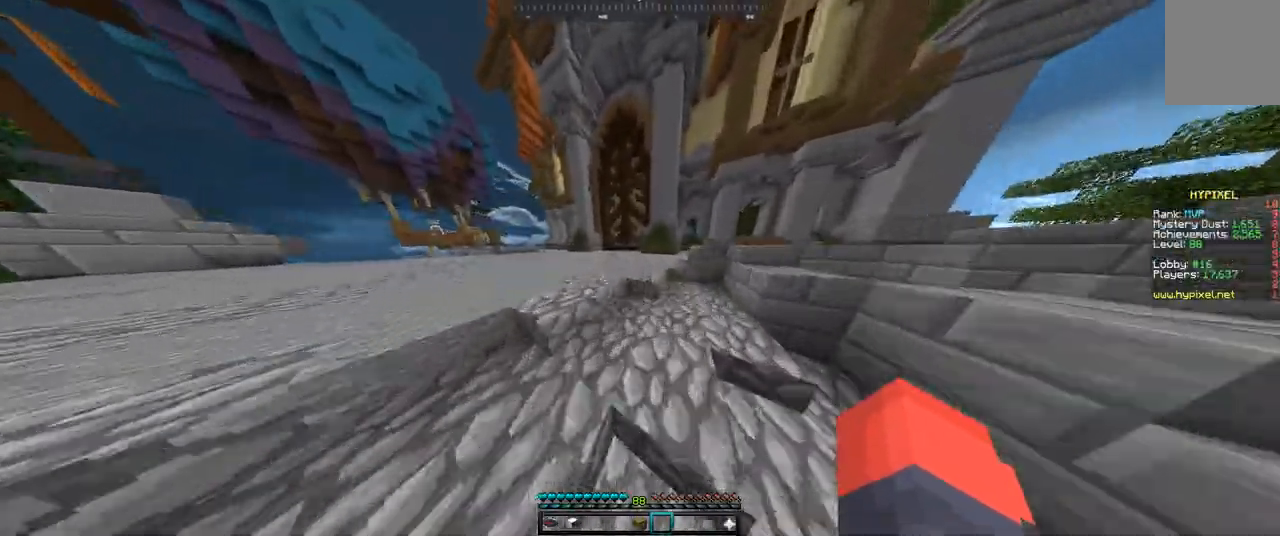
{"keys": ["w"], "mouse": [], "events": [[367, "w", "up"], [500, "w", "down"]]}
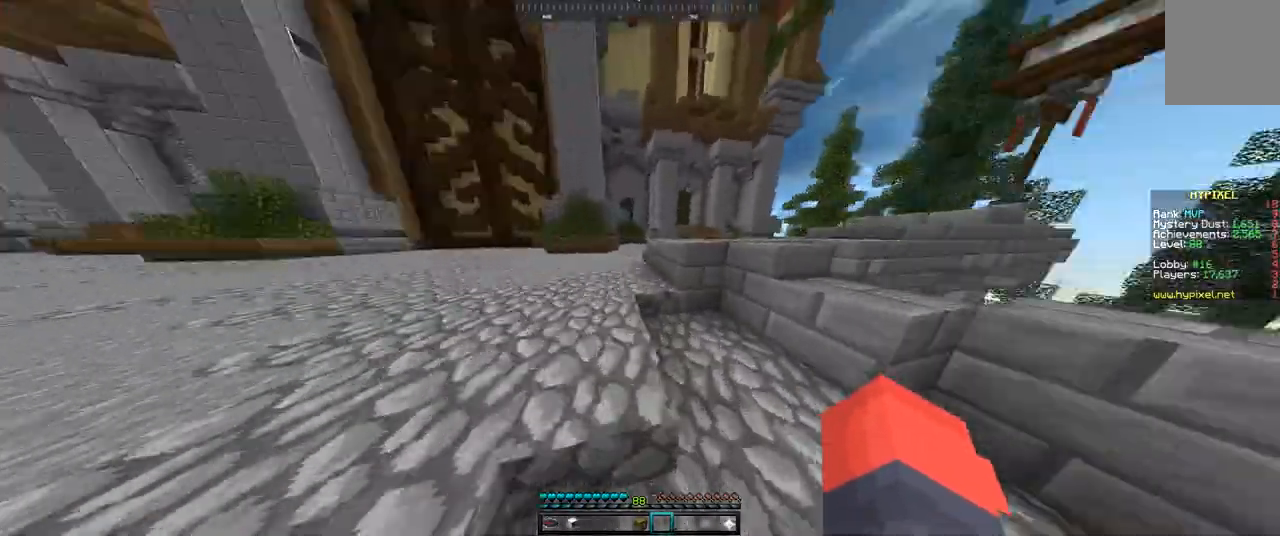
{"keys": [], "mouse": [], "events": [[33, "a", "down"], [333, "a", "up"], [333, "w", "up"]]}
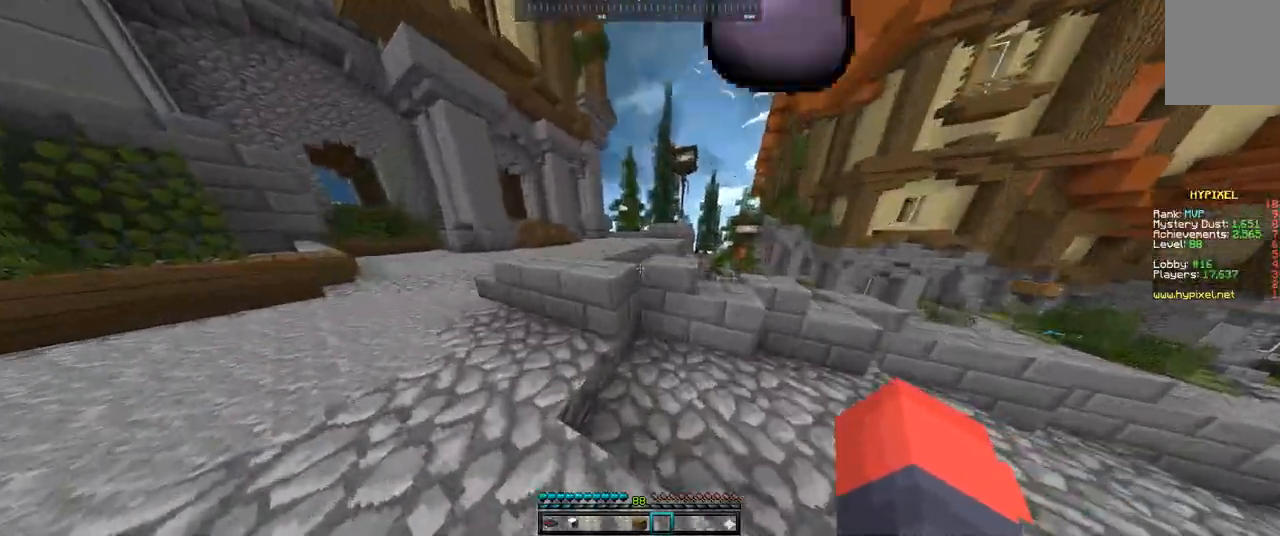
{"keys": [], "mouse": [], "events": []}
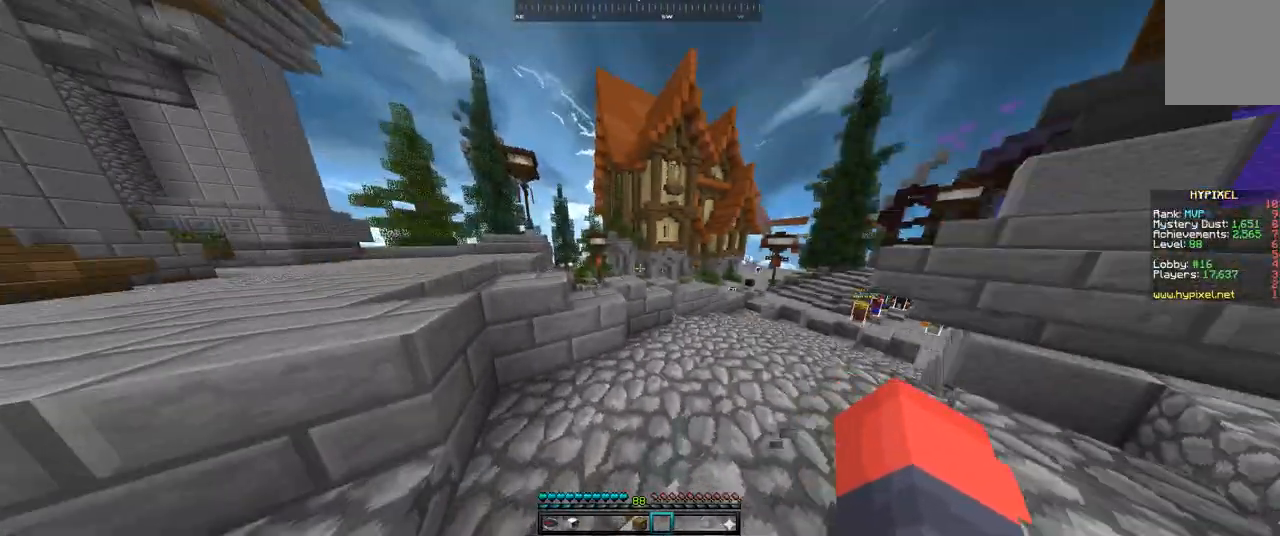
{"keys": ["a"], "mouse": []}
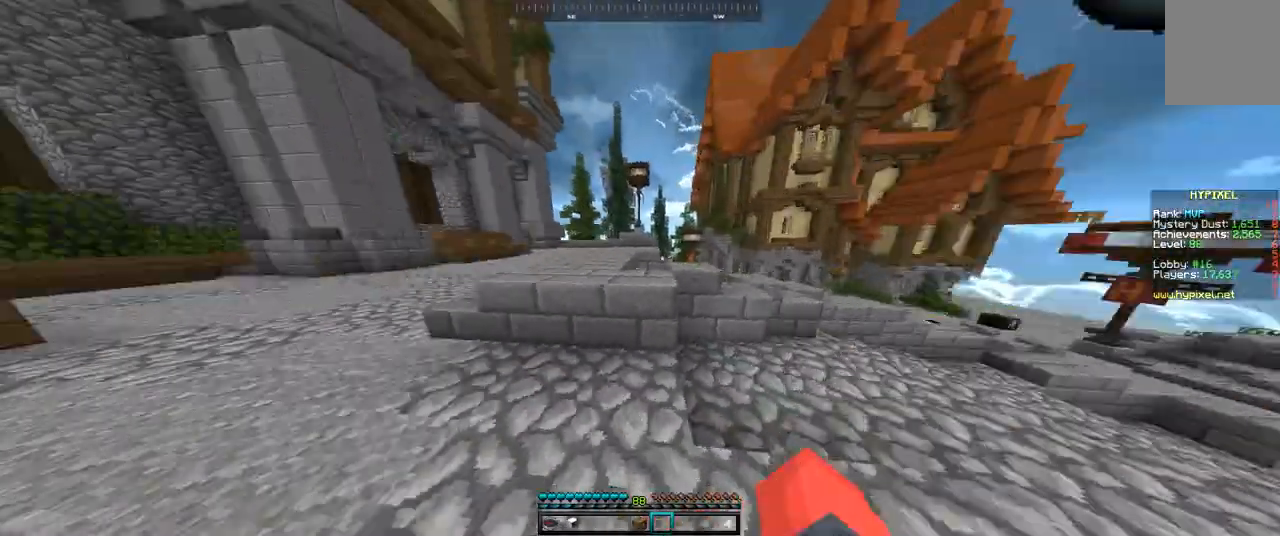
{"keys": ["w"], "mouse": [], "events": [[133, "w", "down"], [233, "space", "down"], [300, "a", "up"], [467, "space", "up"]]}